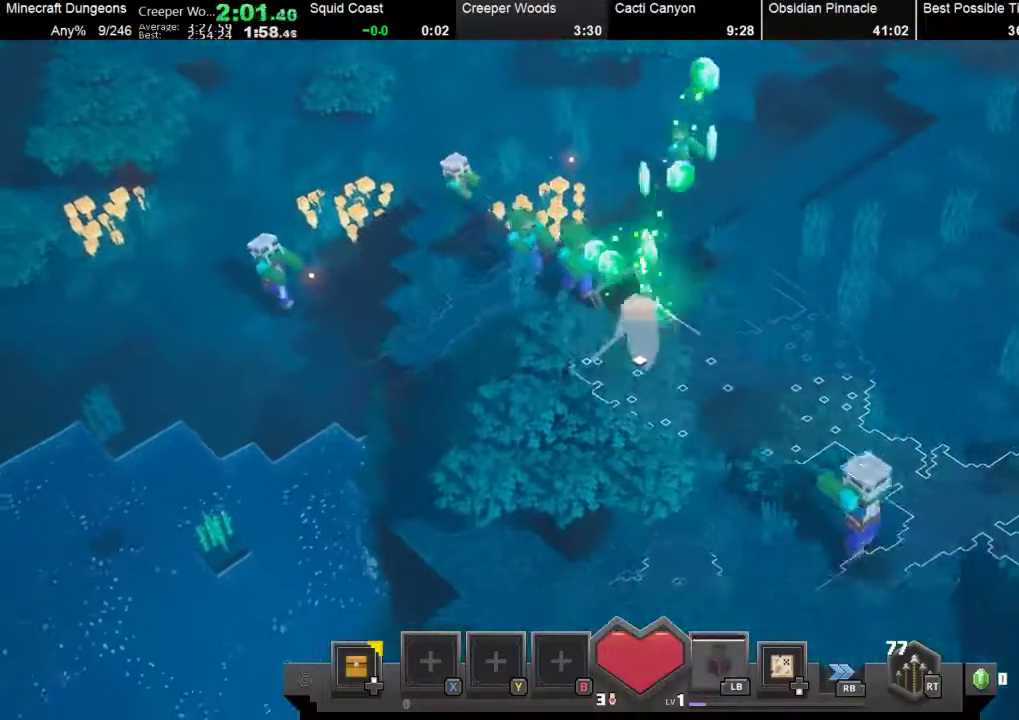
Gameplay with a controller (Xbox layout); each line is a JSON object with the inputs held at the frame after it. "events" lists button and stick changes between this image and that frame as [ms after this image, input, new state], when the widget could be followed in between. Not read: right_stick.
{"buttons": [], "left_stick": "up-left", "events": [[33, "left_stick", "down-left"], [200, "left_stick", "up-left"]]}
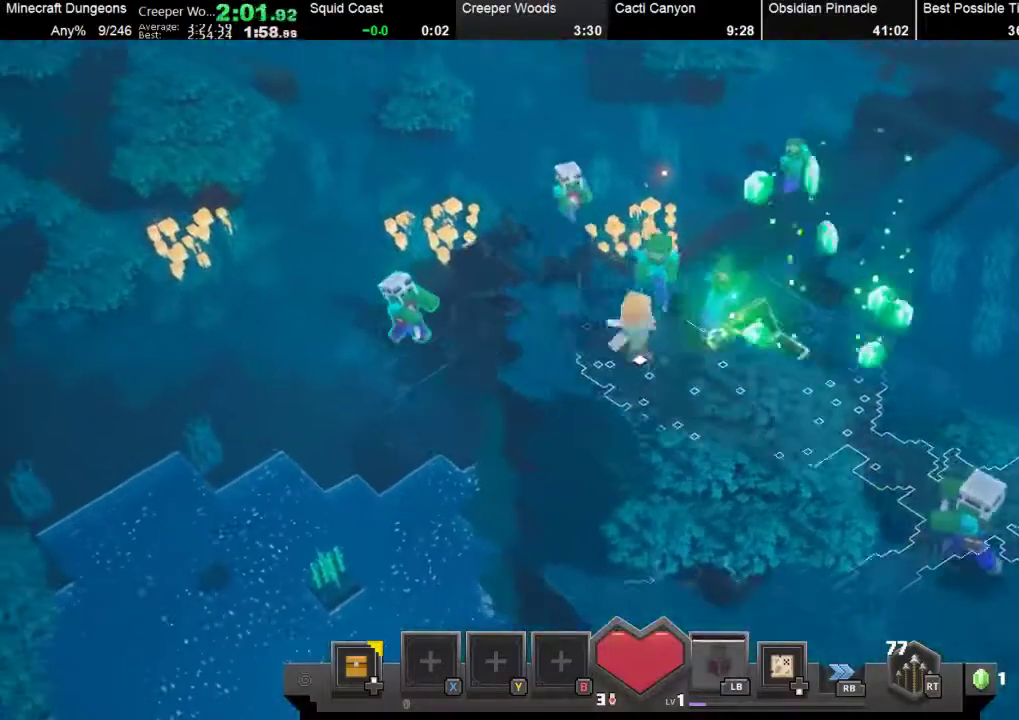
{"buttons": ["R1"], "left_stick": "up-left", "events": [[333, "R1", "down"]]}
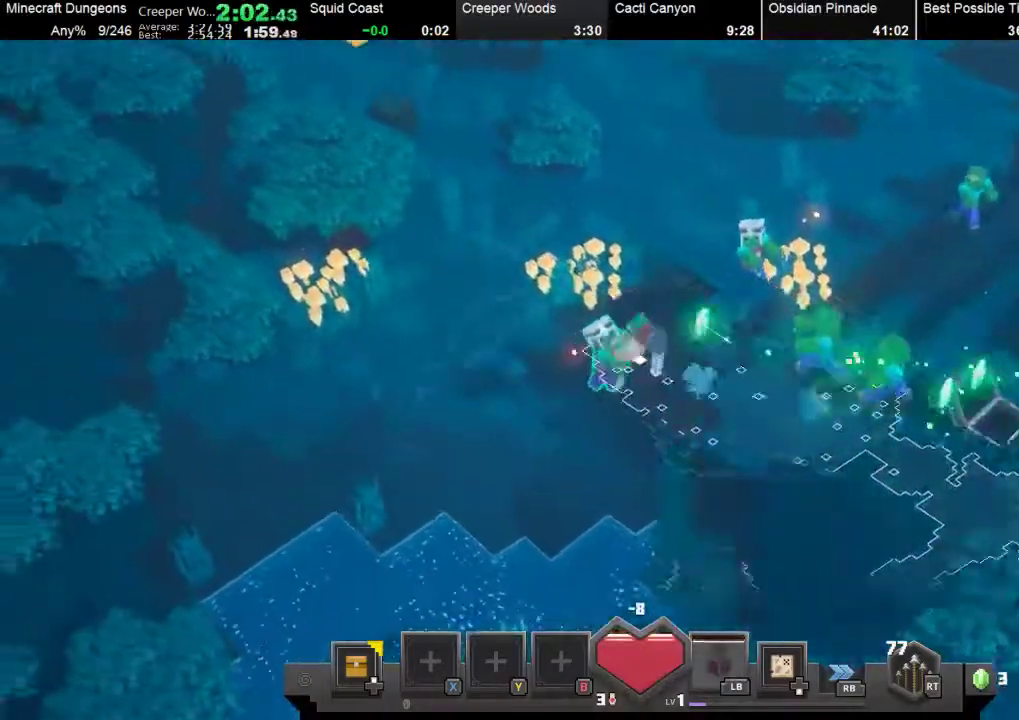
{"buttons": [], "left_stick": "up-left", "events": [[67, "R1", "up"]]}
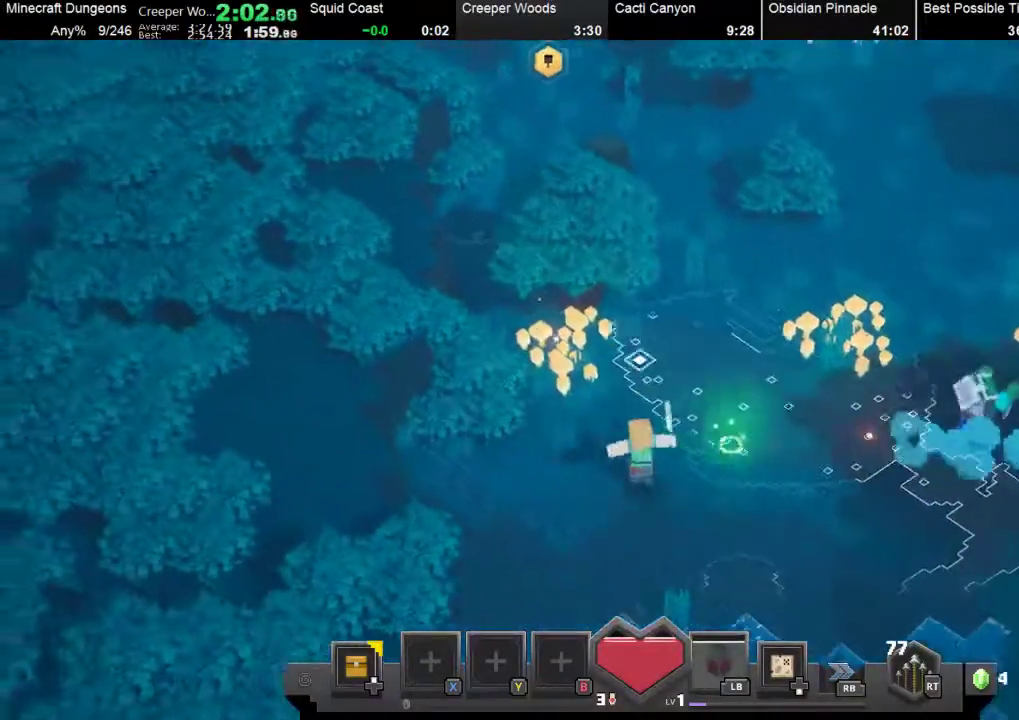
{"buttons": [], "left_stick": "up", "events": [[100, "left_stick", "up"]]}
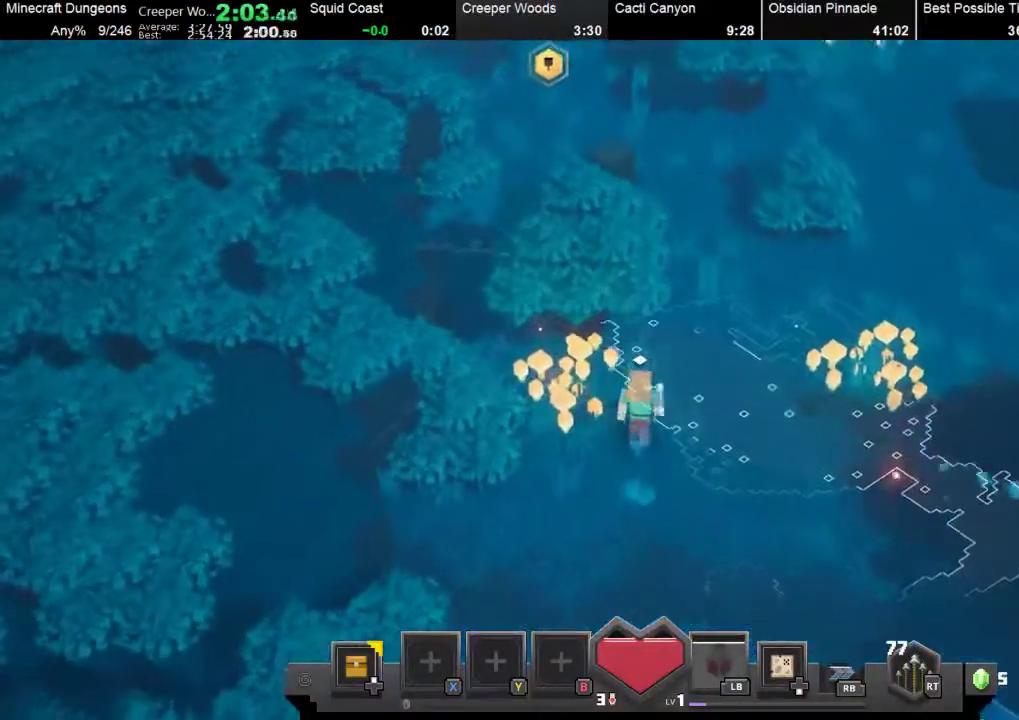
{"buttons": [], "left_stick": "up", "events": []}
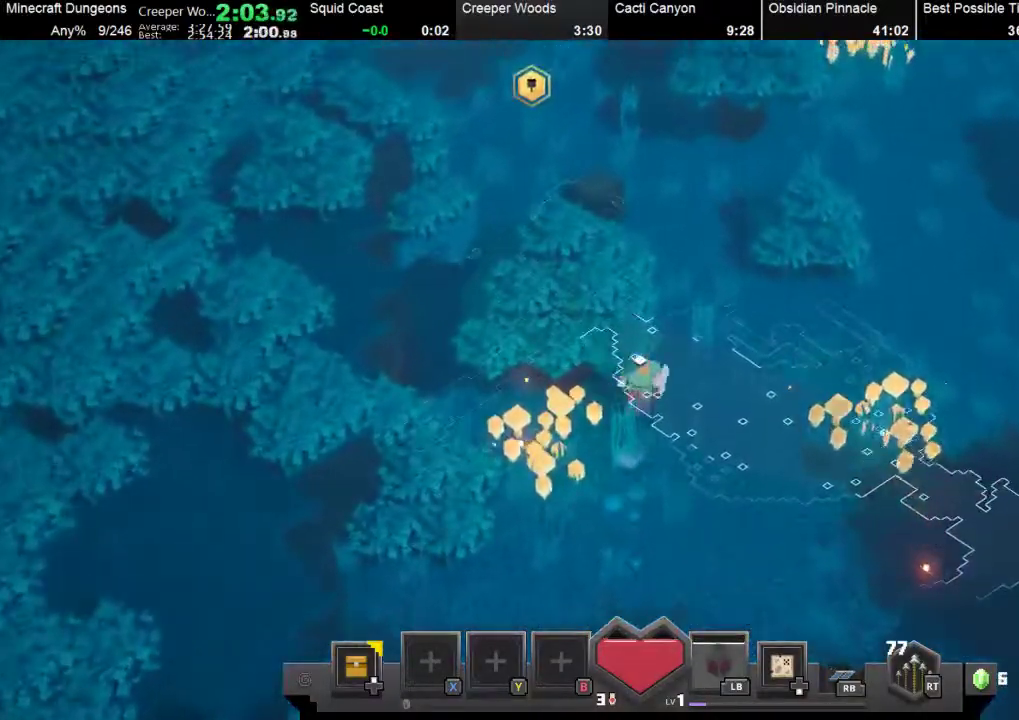
{"buttons": [], "left_stick": "up", "events": []}
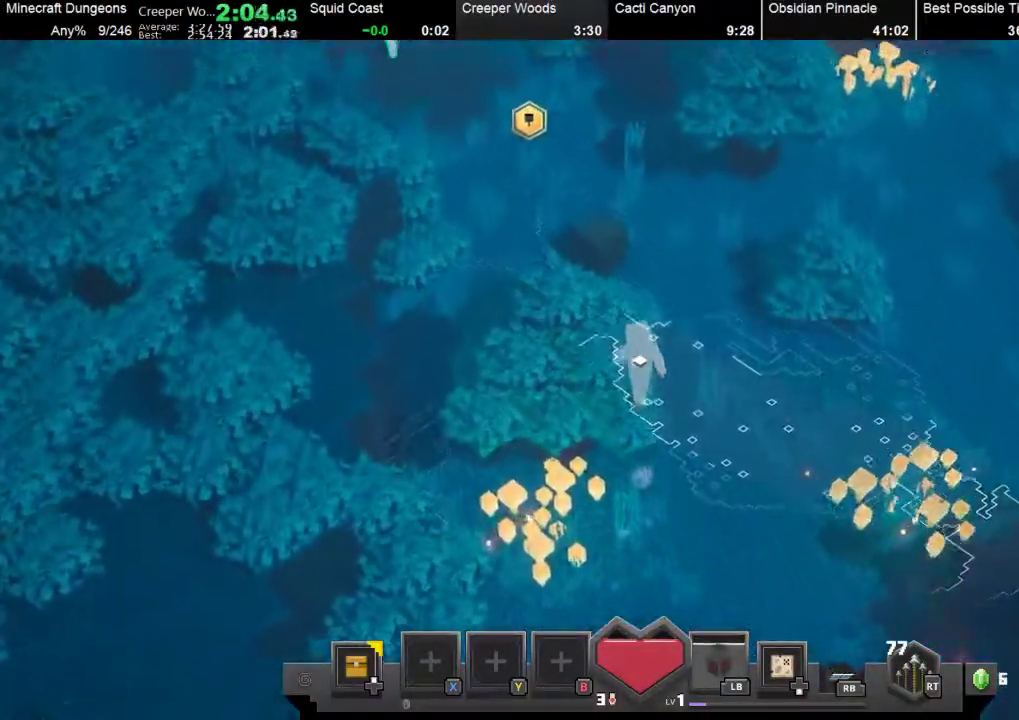
{"buttons": [], "left_stick": "up-left", "events": [[467, "left_stick", "up-left"]]}
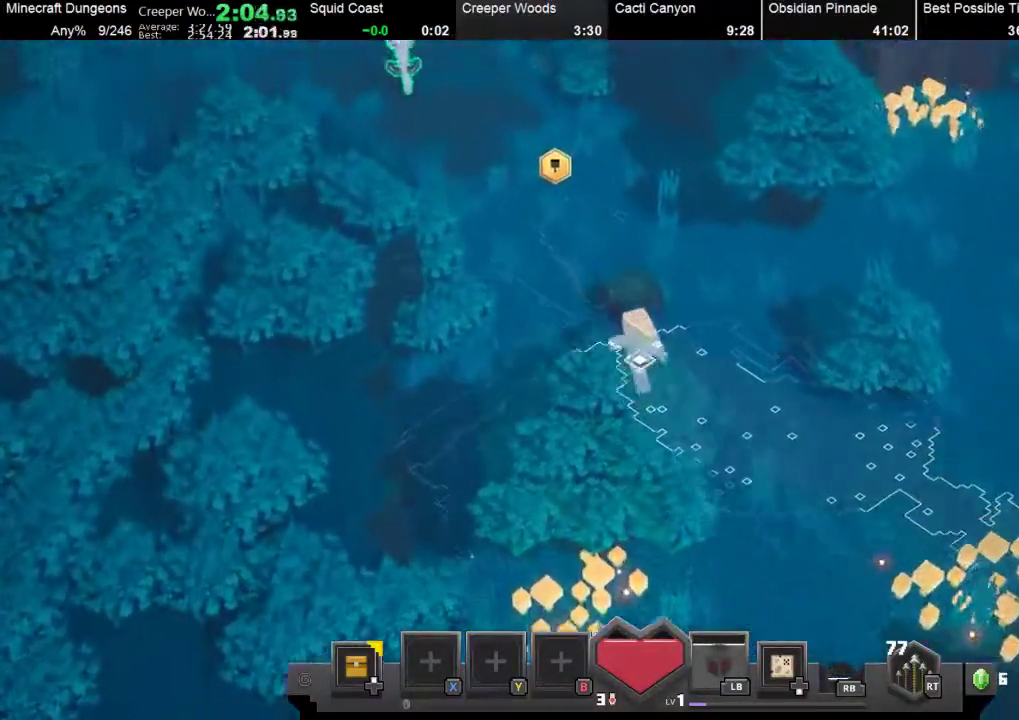
{"buttons": [], "left_stick": "up-left", "events": []}
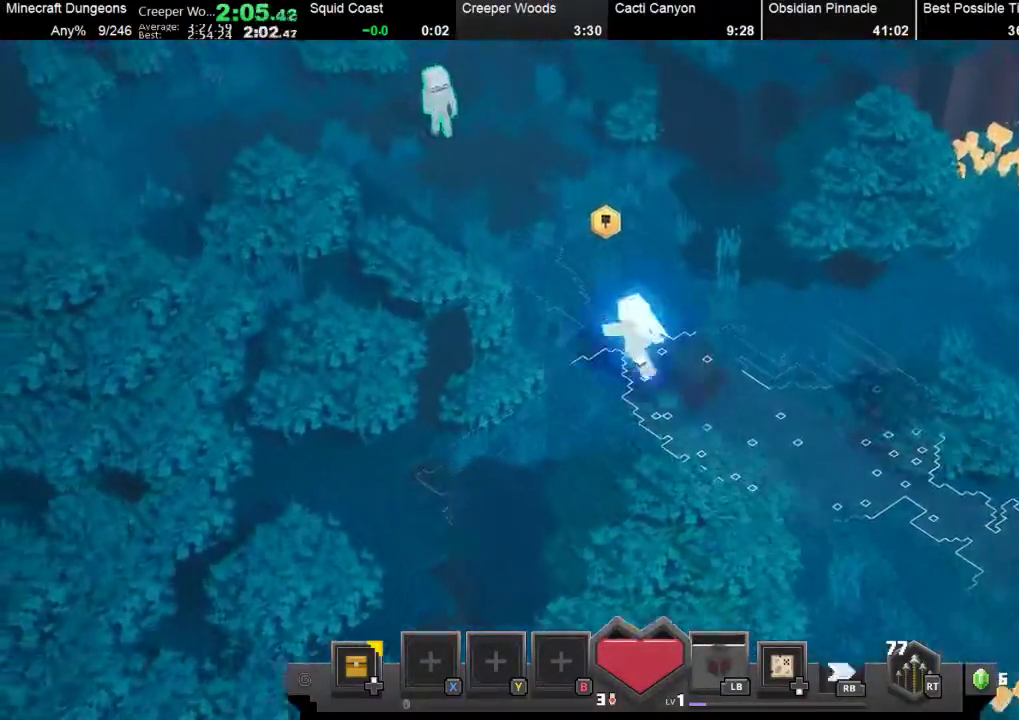
{"buttons": [], "left_stick": "up-left", "events": []}
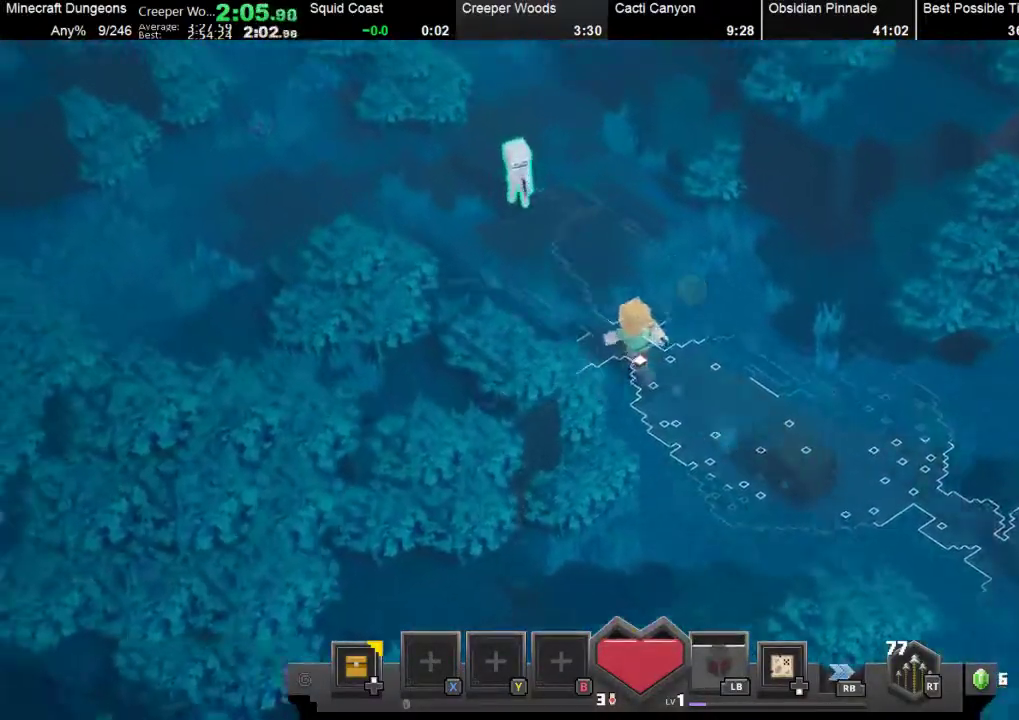
{"buttons": [], "left_stick": "up-left", "events": []}
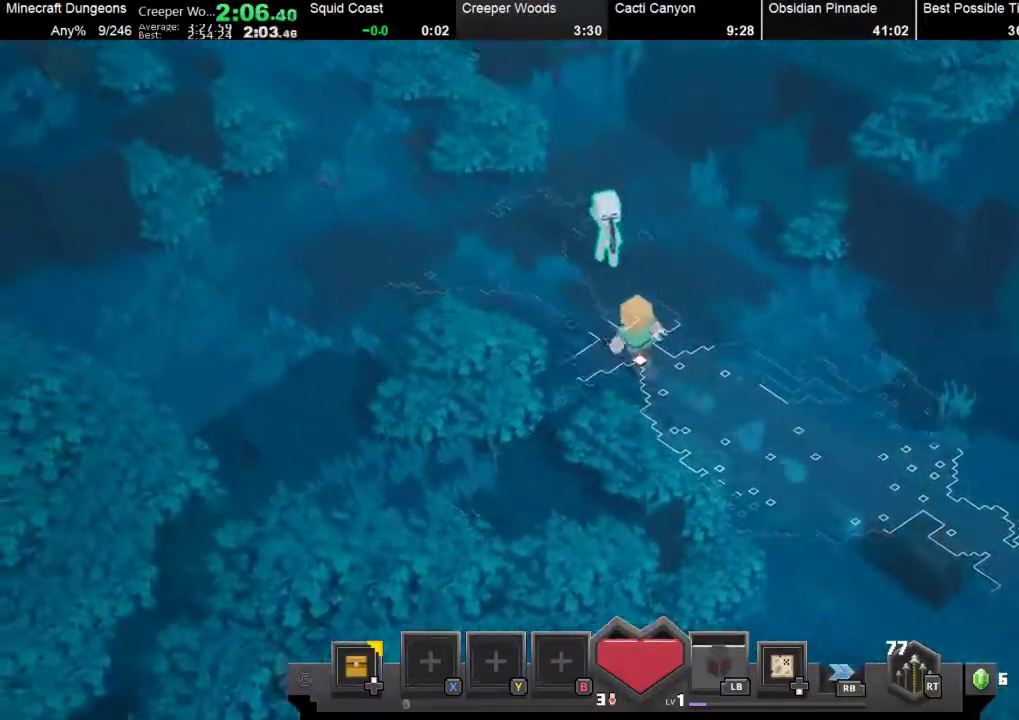
{"buttons": [], "left_stick": "up-left", "events": []}
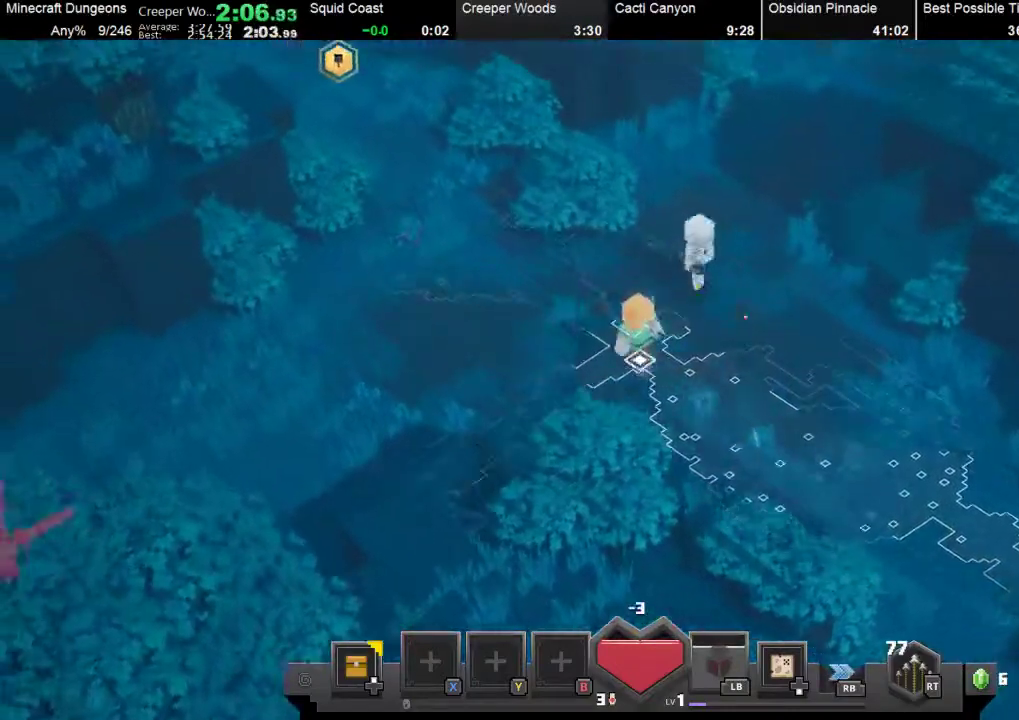
{"buttons": [], "left_stick": "up-left", "events": []}
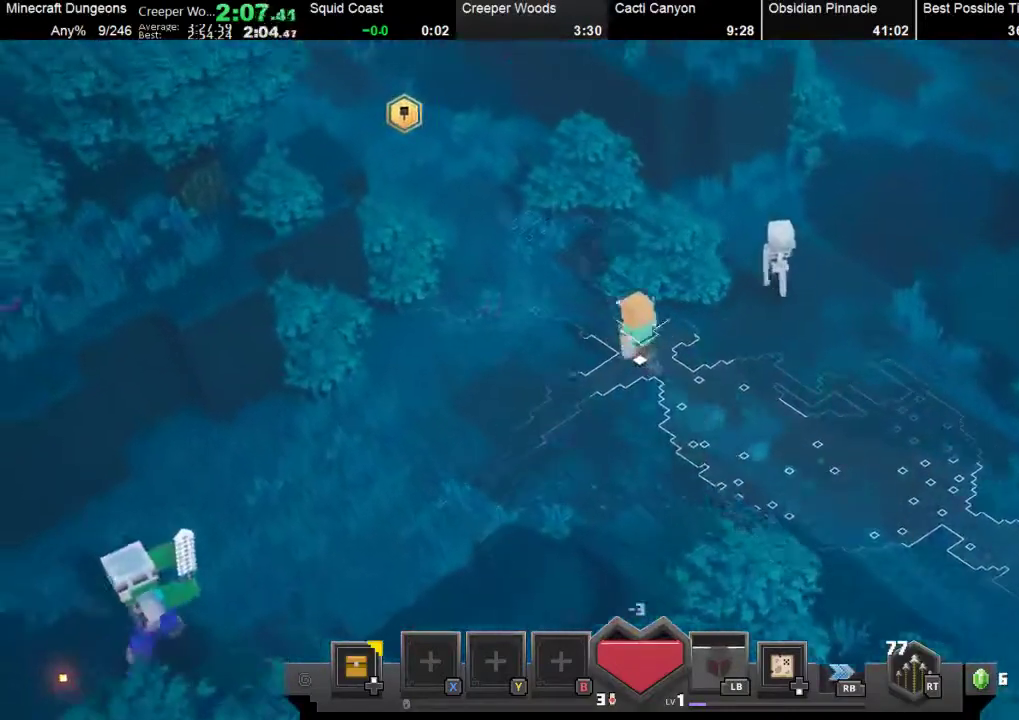
{"buttons": [], "left_stick": "up-left", "events": []}
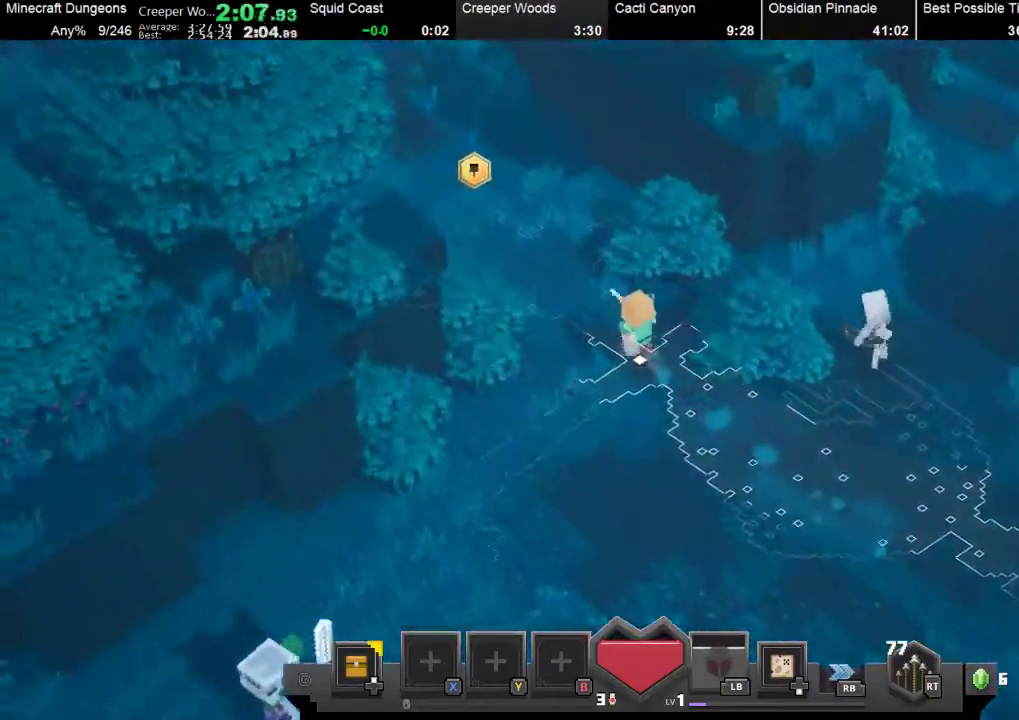
{"buttons": [], "left_stick": "up-left", "events": []}
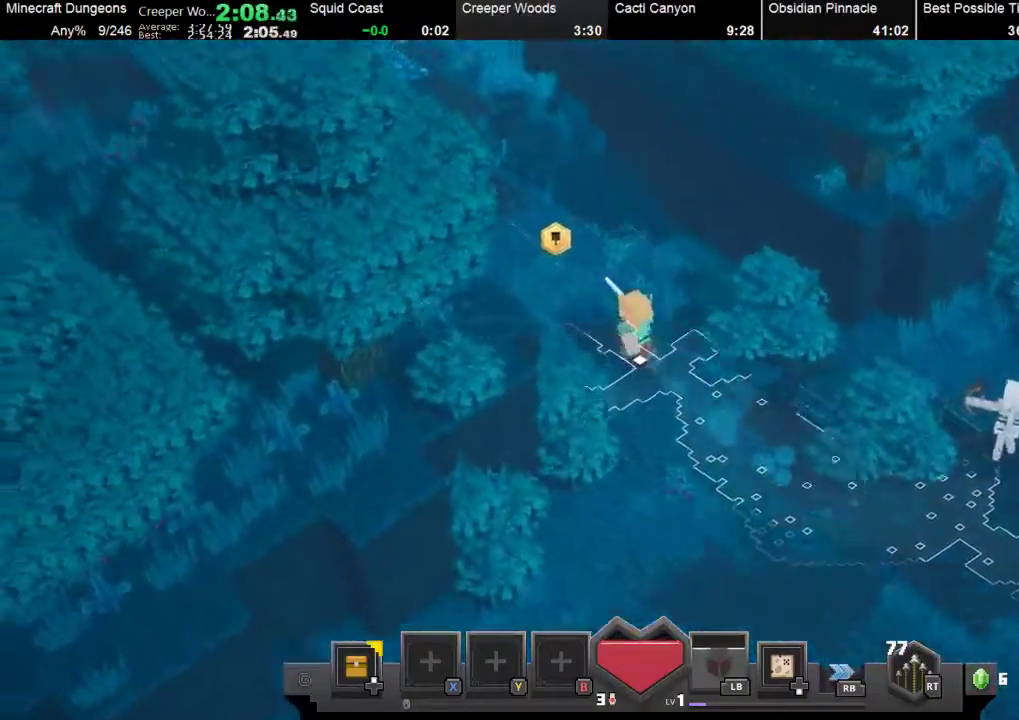
{"buttons": [], "left_stick": "up-left", "events": []}
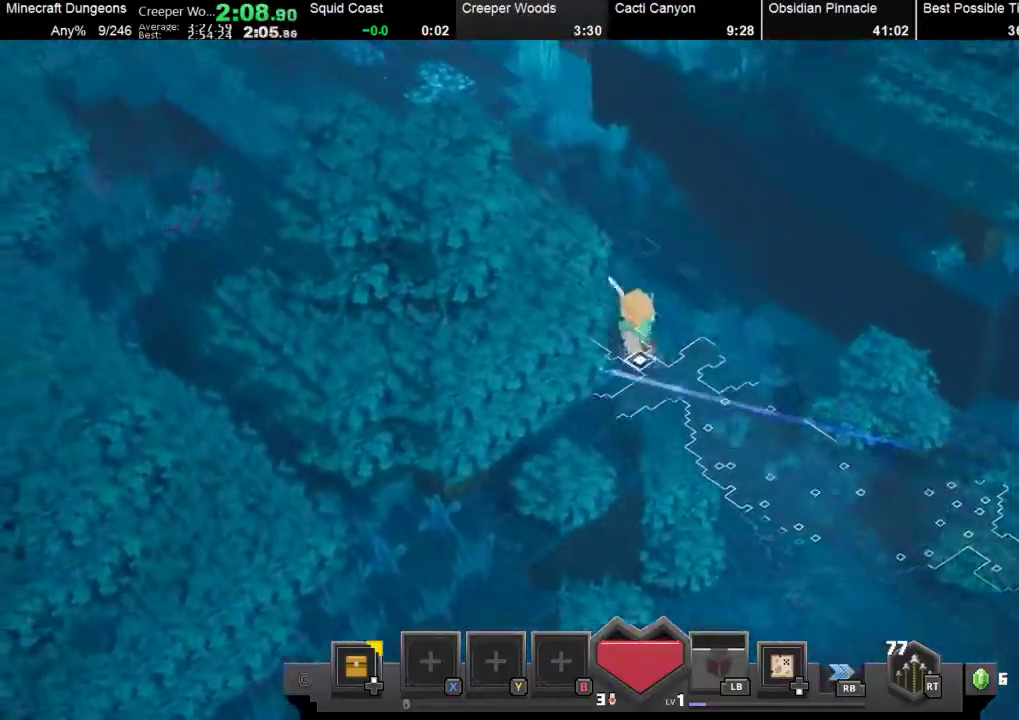
{"buttons": [], "left_stick": "up-left", "events": []}
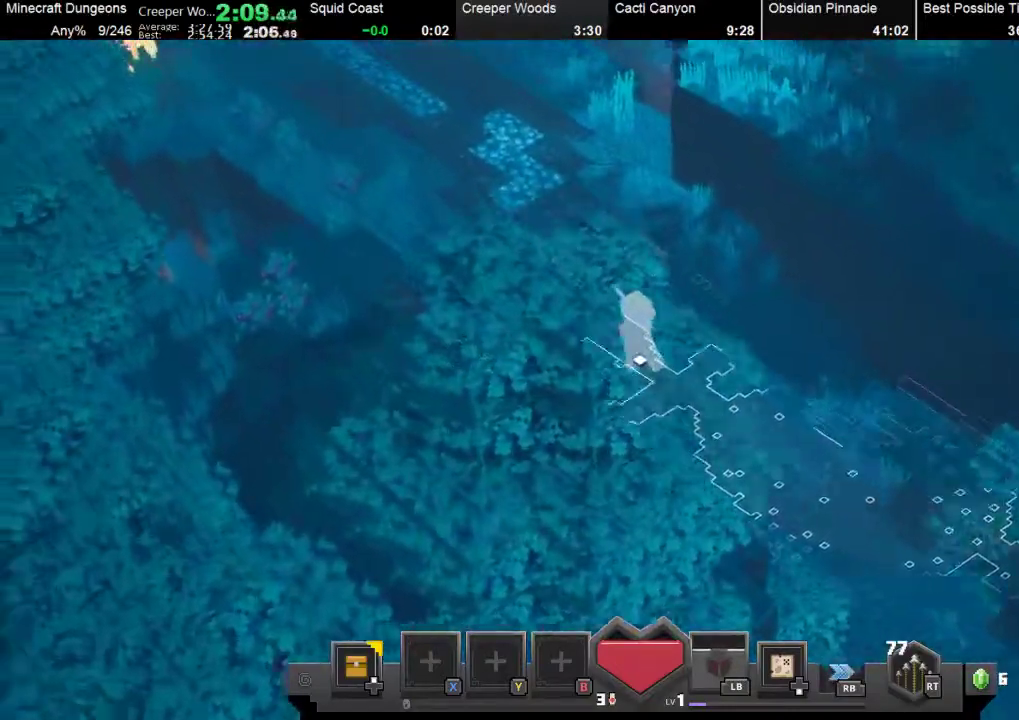
{"buttons": [], "left_stick": "up-left", "events": []}
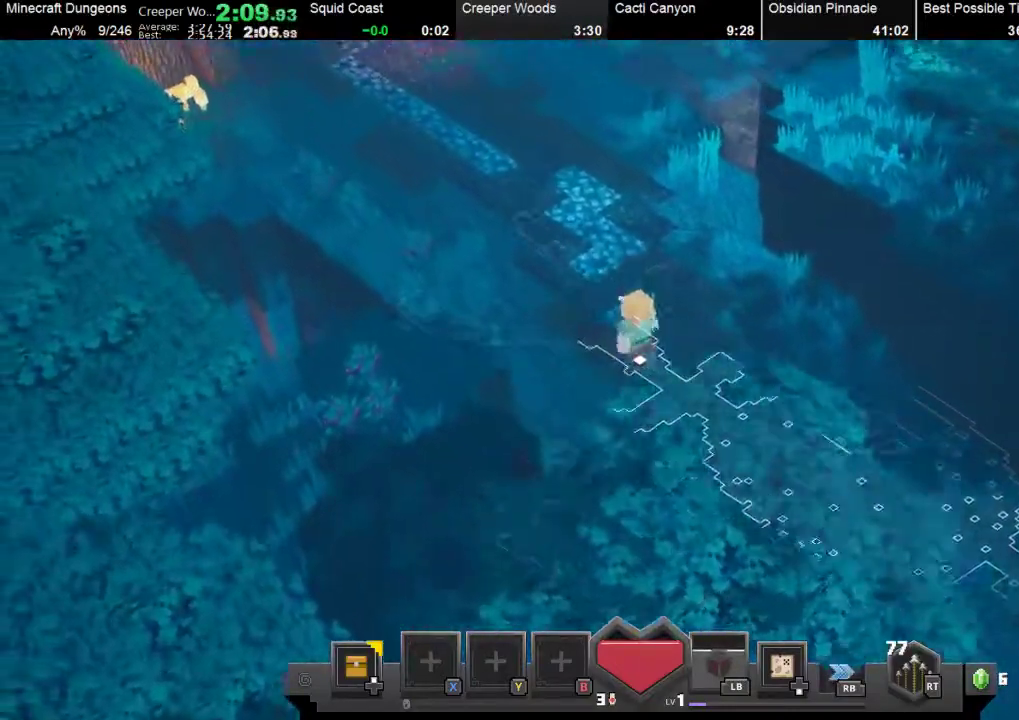
{"buttons": [], "left_stick": "up-left", "events": []}
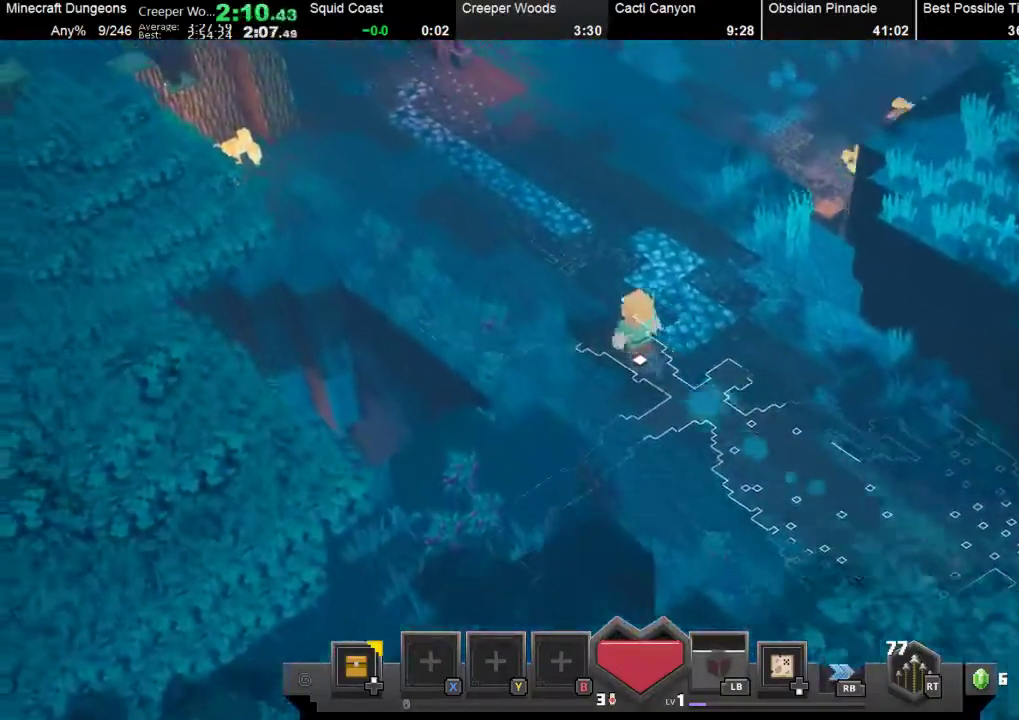
{"buttons": [], "left_stick": "up-left", "events": []}
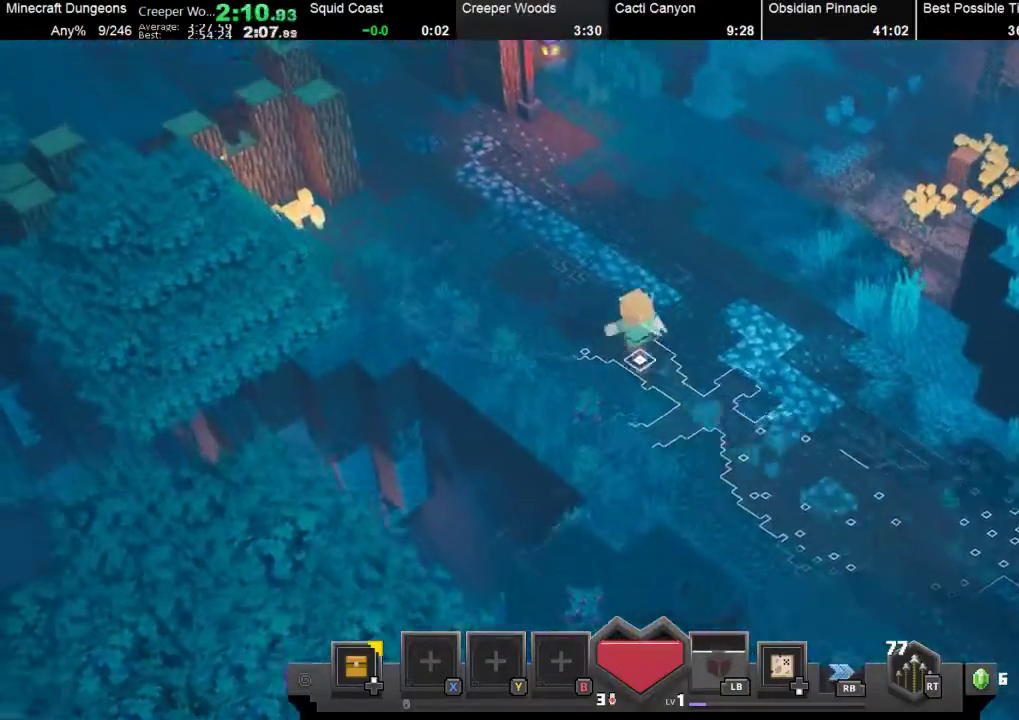
{"buttons": [], "left_stick": "up-left", "events": []}
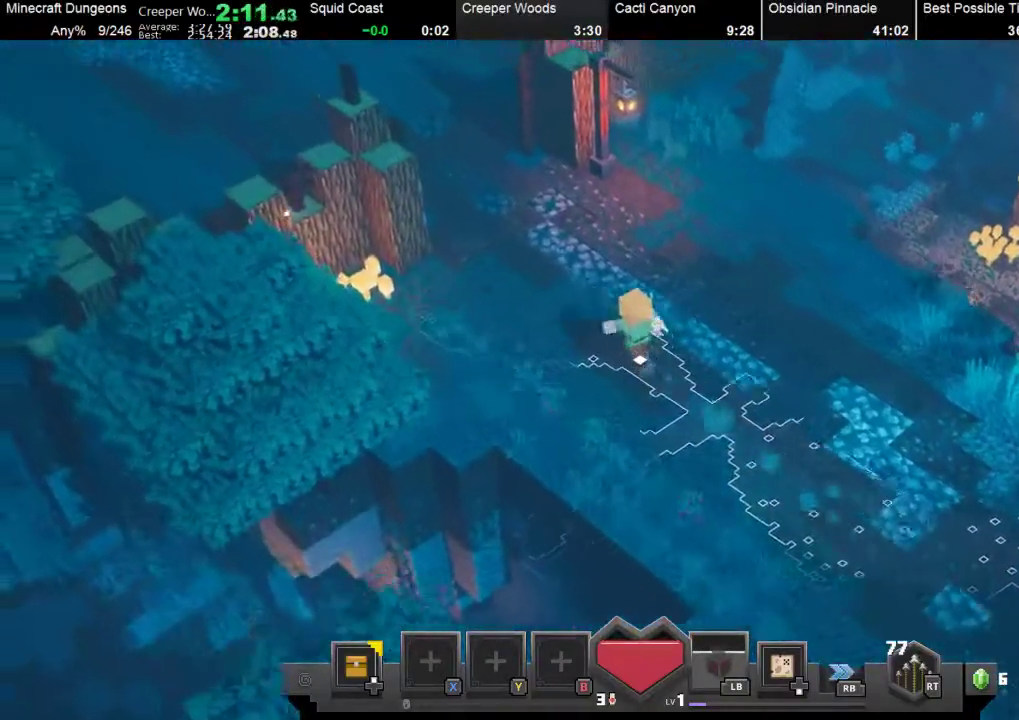
{"buttons": [], "left_stick": "up-left", "events": []}
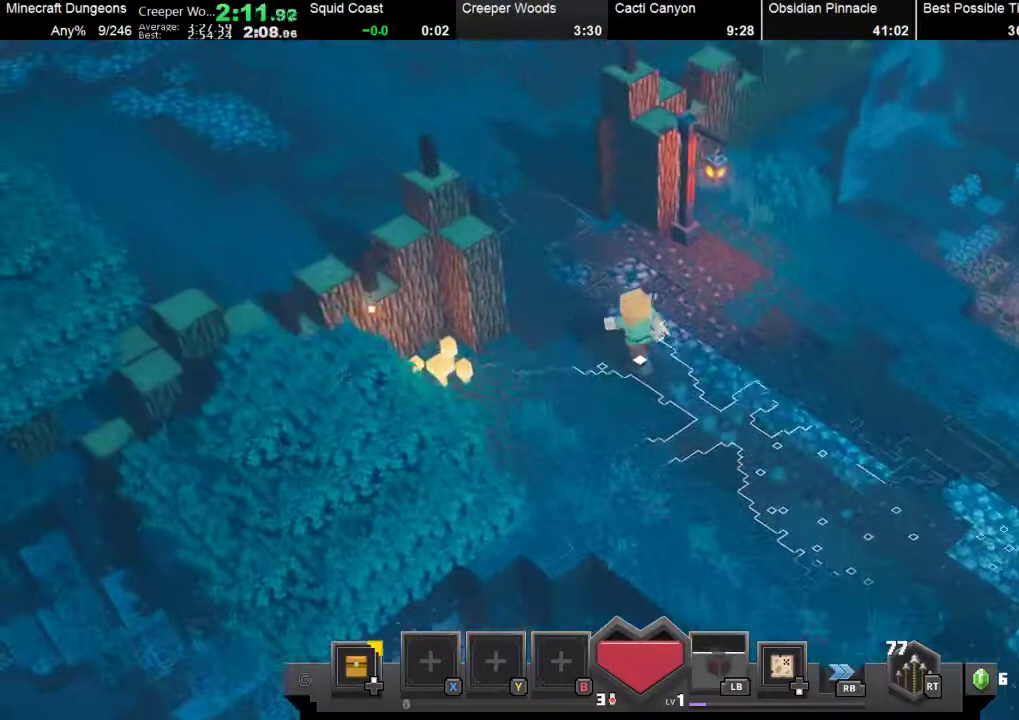
{"buttons": [], "left_stick": "up-left", "events": []}
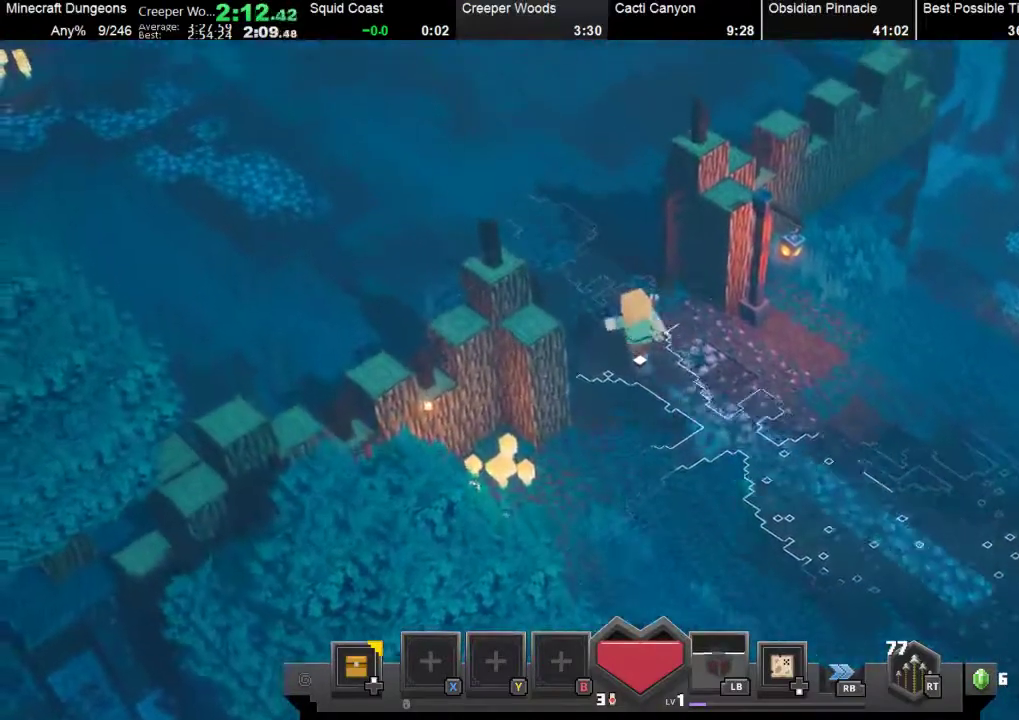
{"buttons": [], "left_stick": "up-left", "events": []}
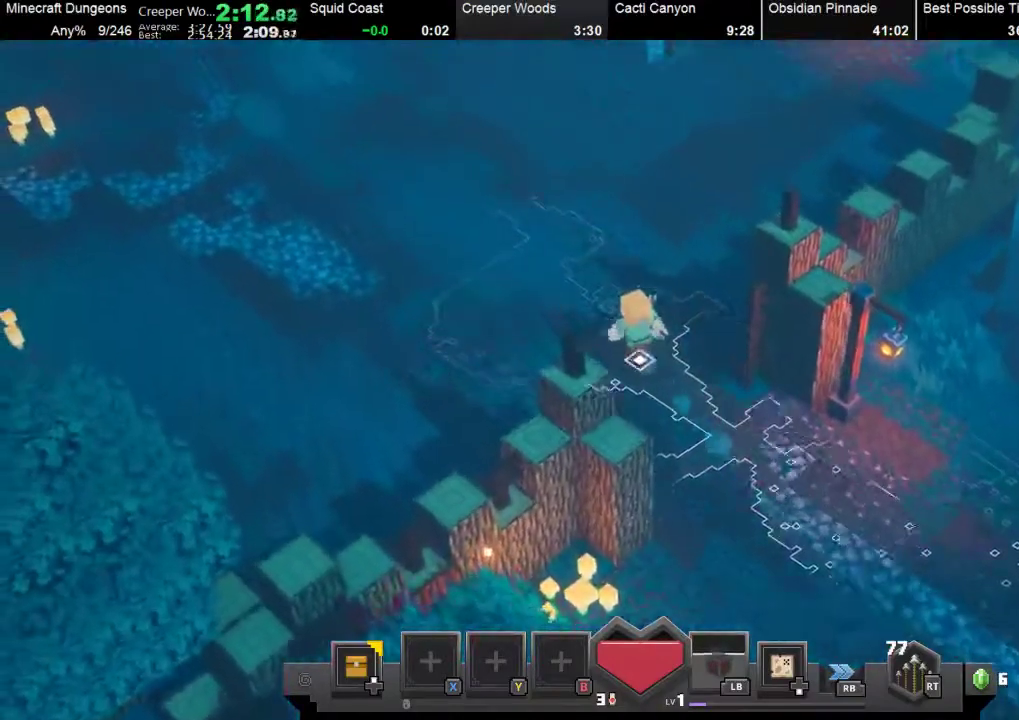
{"buttons": [], "left_stick": "up-left", "events": []}
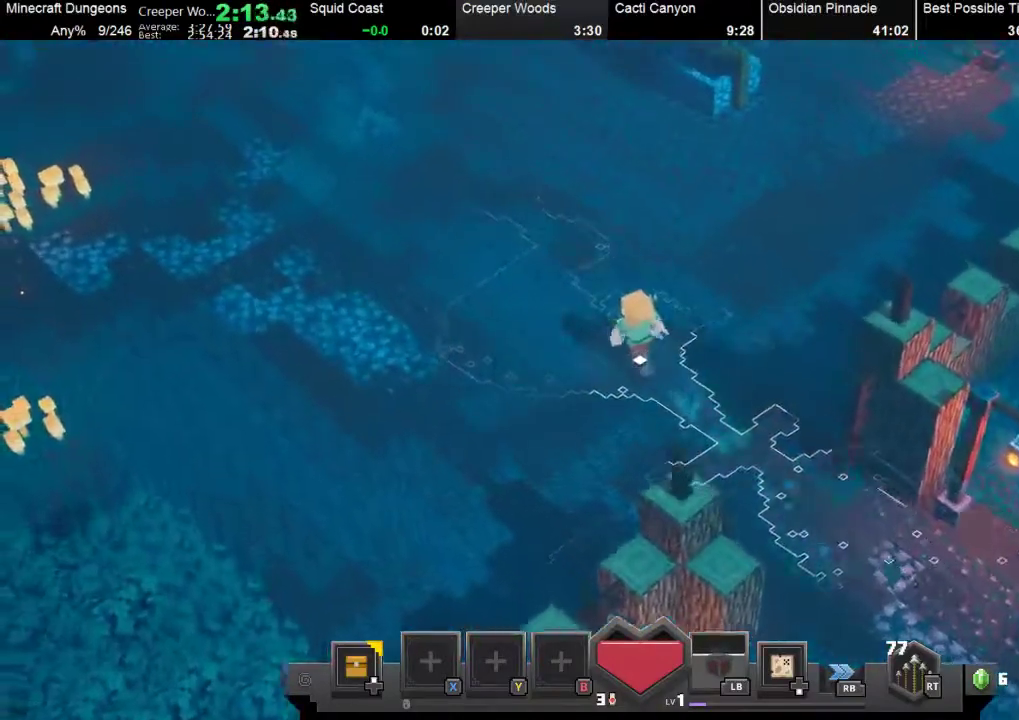
{"buttons": [], "left_stick": "up-left", "events": []}
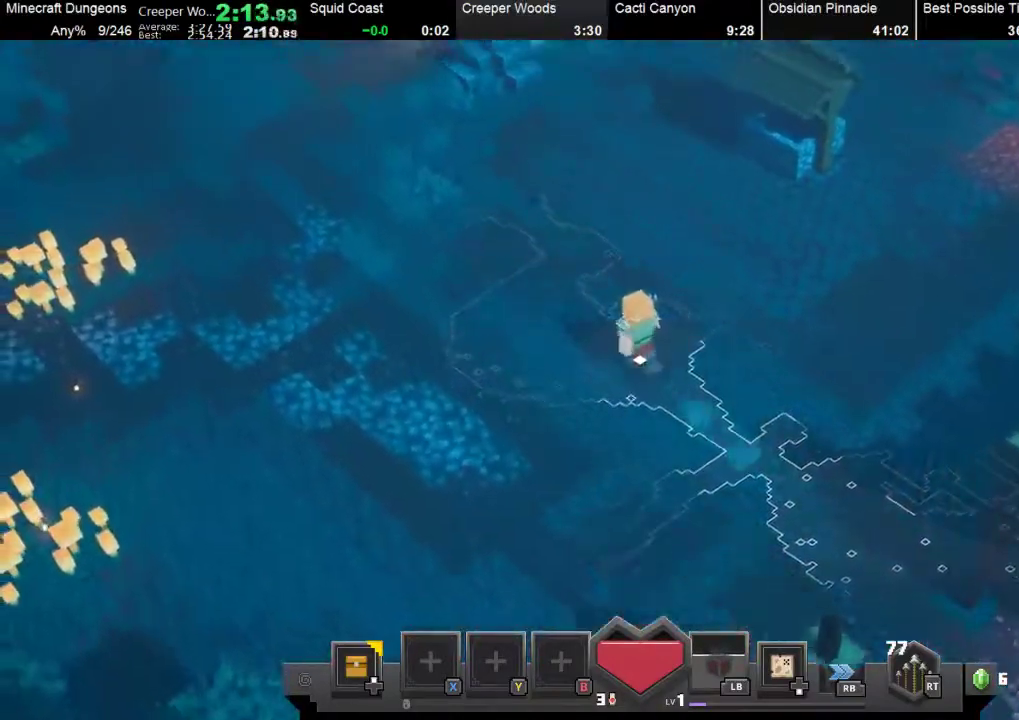
{"buttons": [], "left_stick": "up-left", "events": []}
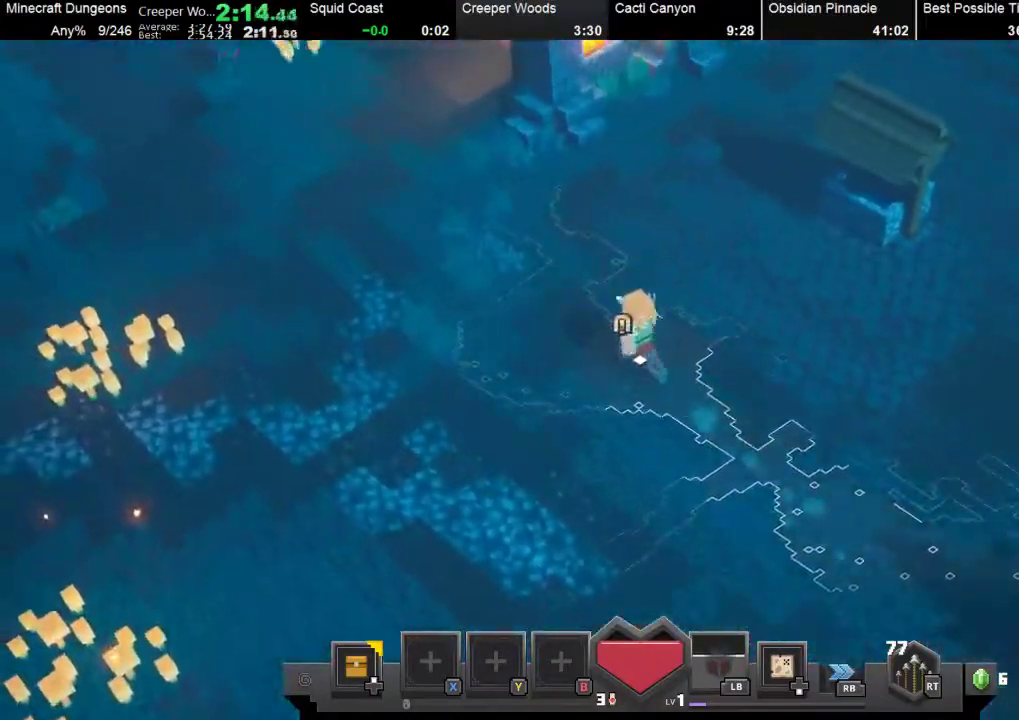
{"buttons": [], "left_stick": "up-left", "events": []}
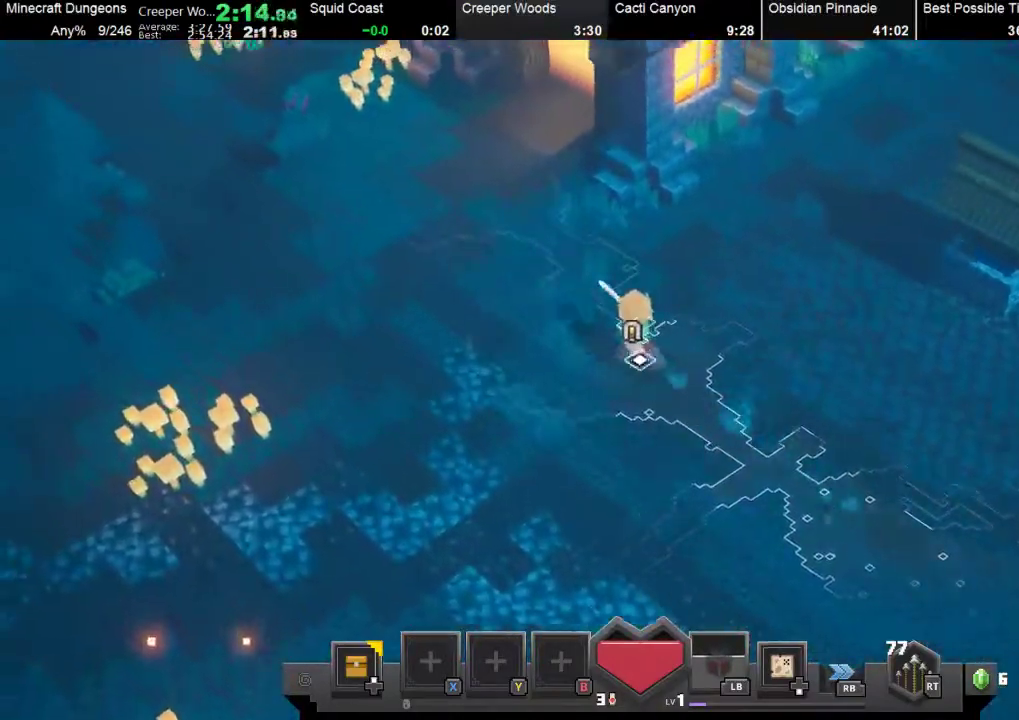
{"buttons": [], "left_stick": "up-left", "events": []}
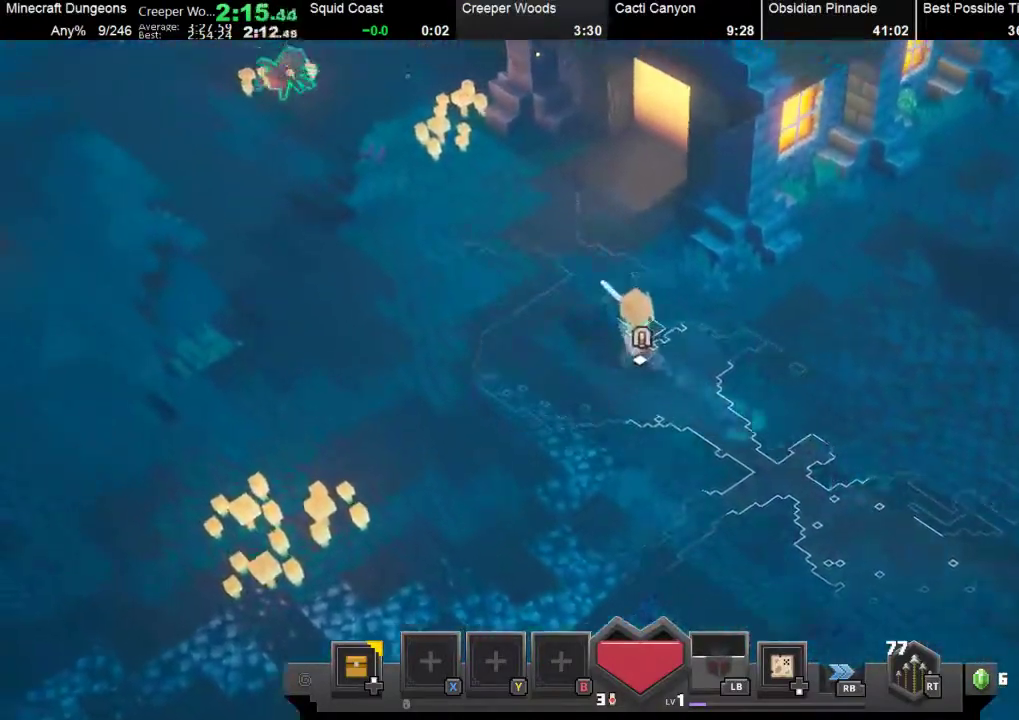
{"buttons": [], "left_stick": "up-left", "events": []}